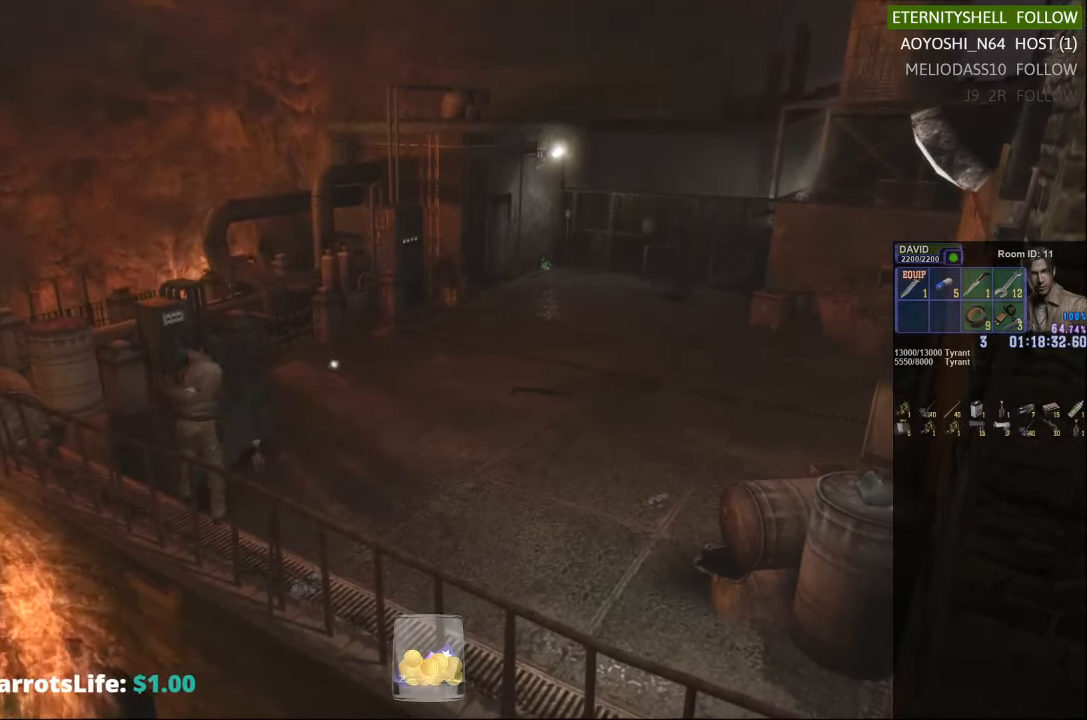
Gameplay with a controller (Xbox layout); each line is a JSON object with the inputs held at the frame after it. "events" lists button and stick changes between this image and that frame as [ms after this image, input, new state], when the widget could be followed in between.
{"buttons": ["L1", "R1", "DPAD_LEFT"], "left_stick": "center", "right_stick": "center", "events": [[42, "DPAD_RIGHT", "down"], [42, "L1", "down"], [104, "B", "up"], [167, "DPAD_RIGHT", "up"], [229, "DPAD_LEFT", "down"]]}
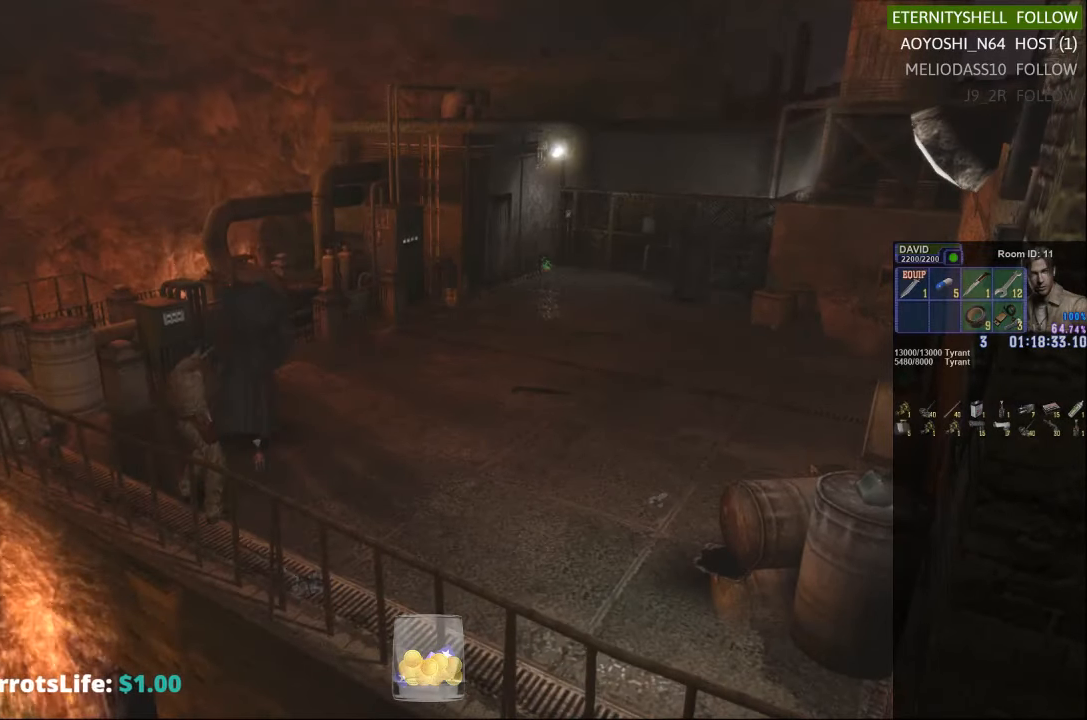
{"buttons": [], "left_stick": "center", "right_stick": "center", "events": [[417, "DPAD_LEFT", "up"], [417, "L1", "up"], [417, "R1", "up"]]}
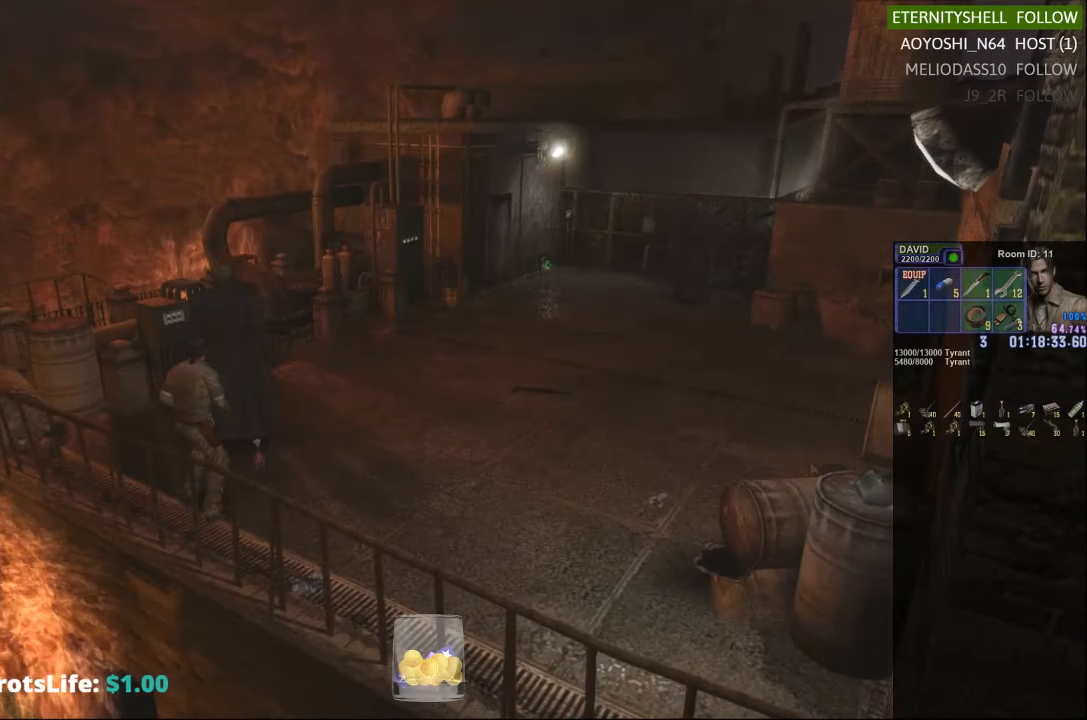
{"buttons": ["X"], "left_stick": "right", "right_stick": "center", "events": [[167, "left_stick", "right"], [229, "X", "down"]]}
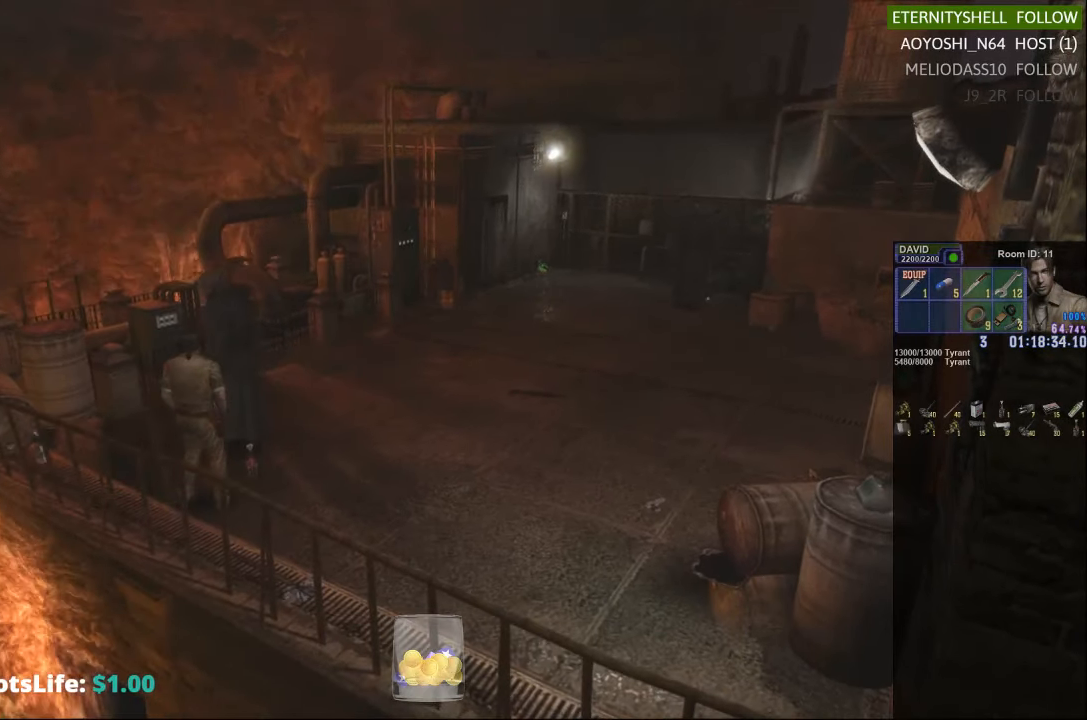
{"buttons": ["X"], "left_stick": "up-left", "right_stick": "center", "events": [[104, "left_stick", "up-right"], [354, "left_stick", "up-left"]]}
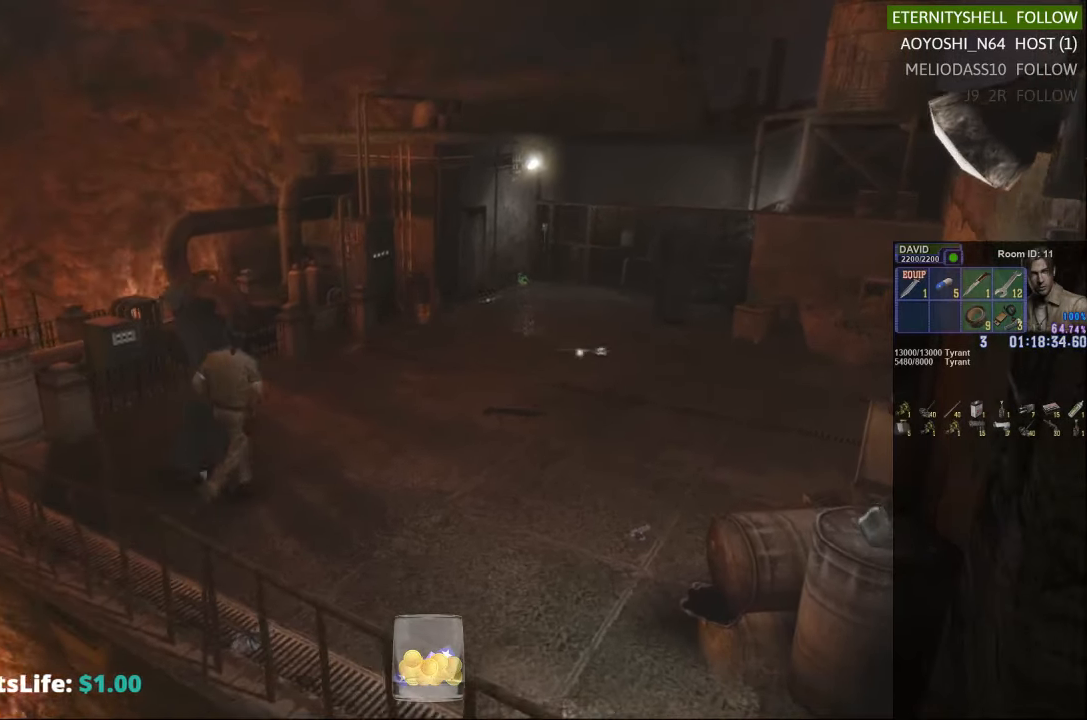
{"buttons": ["X"], "left_stick": "center", "right_stick": "center", "events": [[417, "left_stick", "down-left"], [479, "left_stick", "center"]]}
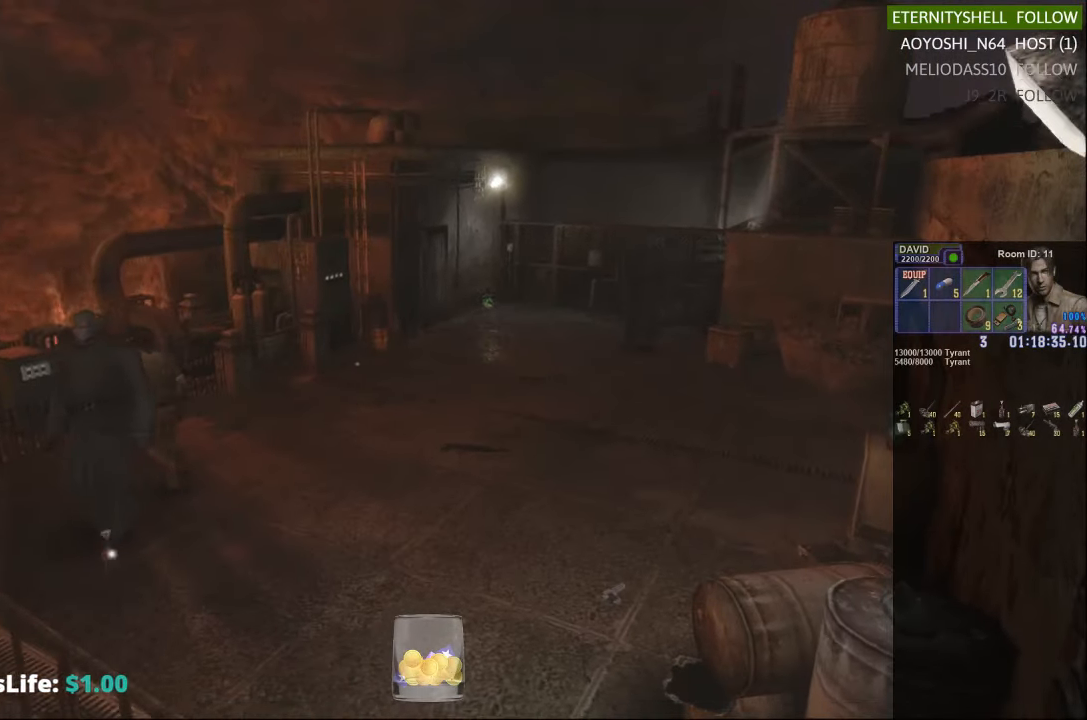
{"buttons": ["R1"], "left_stick": "center", "right_stick": "center", "events": [[42, "R1", "down"], [42, "X", "up"], [229, "B", "down"], [354, "B", "up"]]}
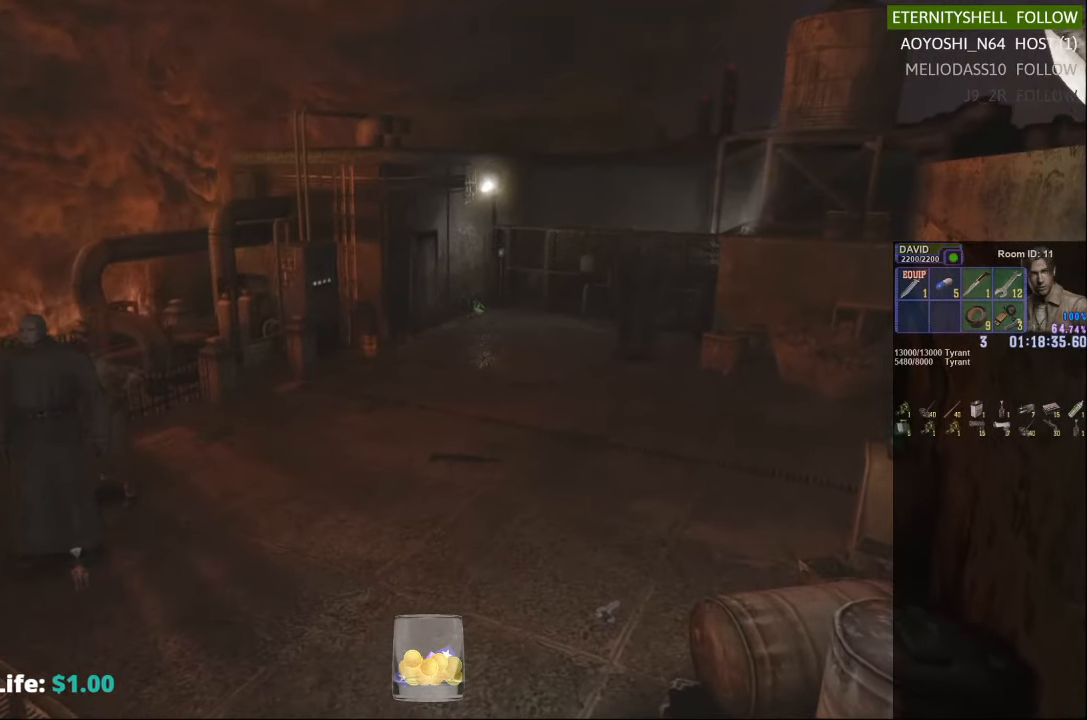
{"buttons": [], "left_stick": "center", "right_stick": "center", "events": [[104, "B", "down"], [167, "B", "up"], [479, "R1", "up"]]}
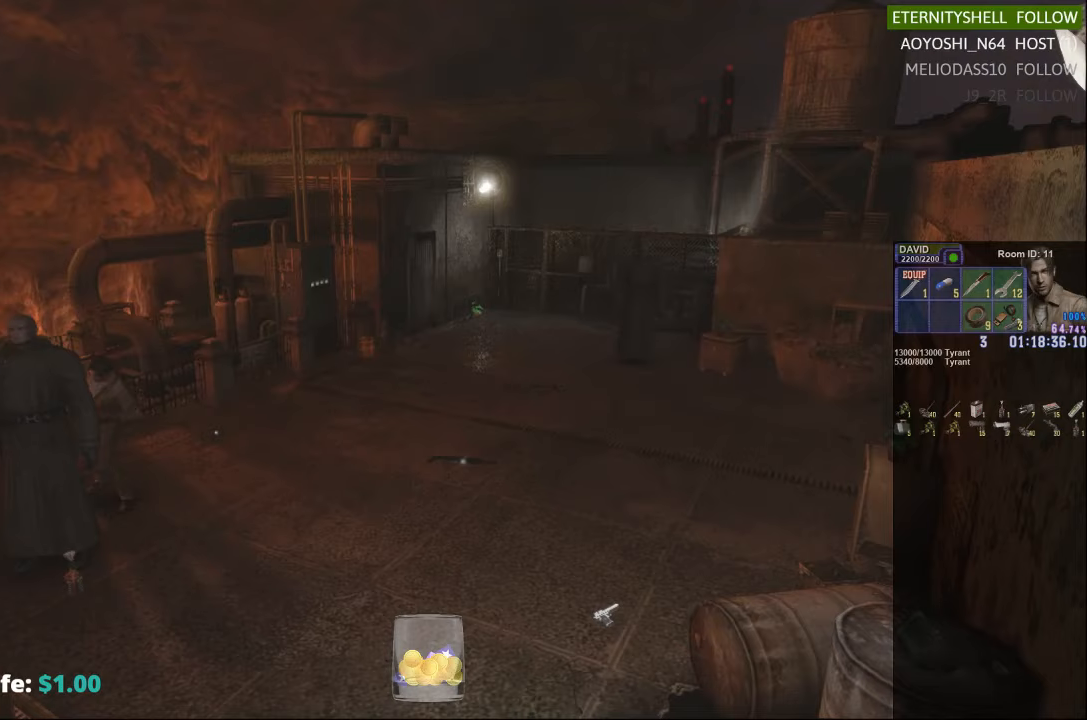
{"buttons": [], "left_stick": "left", "right_stick": "center", "events": [[354, "left_stick", "left"]]}
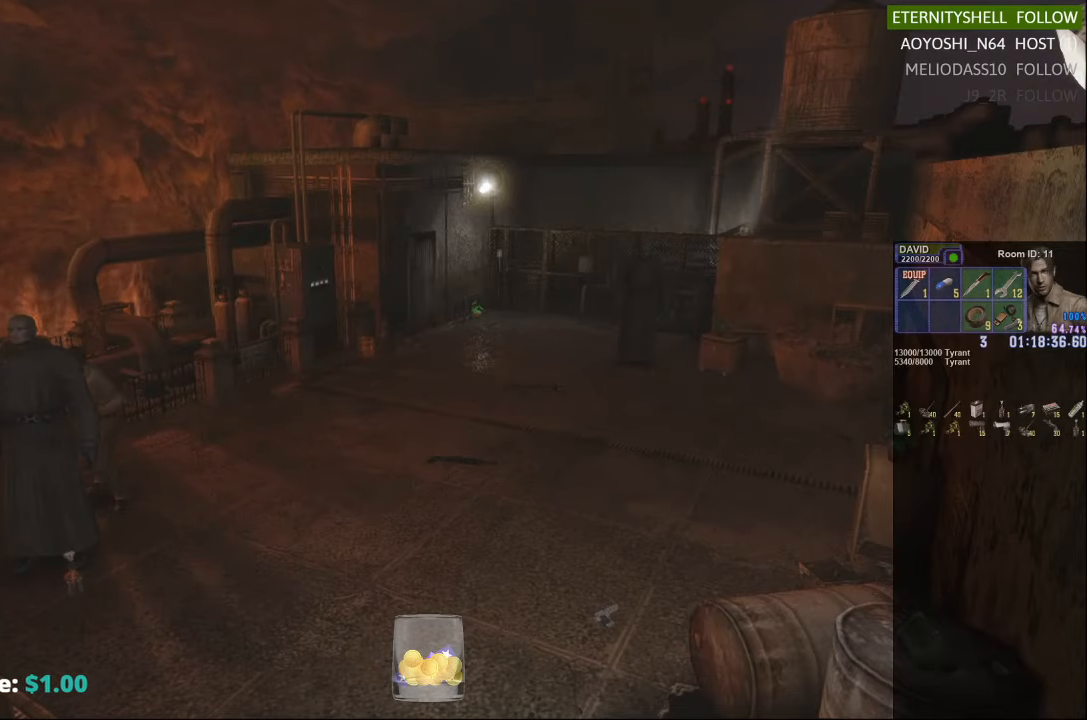
{"buttons": [], "left_stick": "left", "right_stick": "center", "events": []}
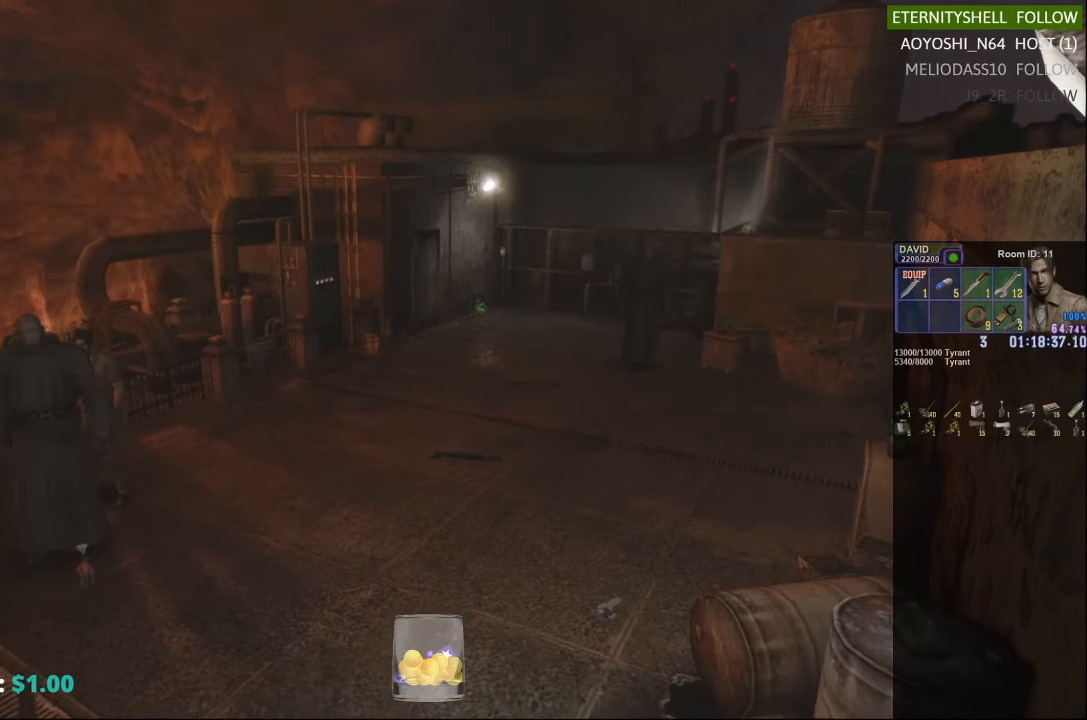
{"buttons": ["X"], "left_stick": "down-left", "right_stick": "center", "events": [[354, "X", "down"], [438, "left_stick", "down-left"]]}
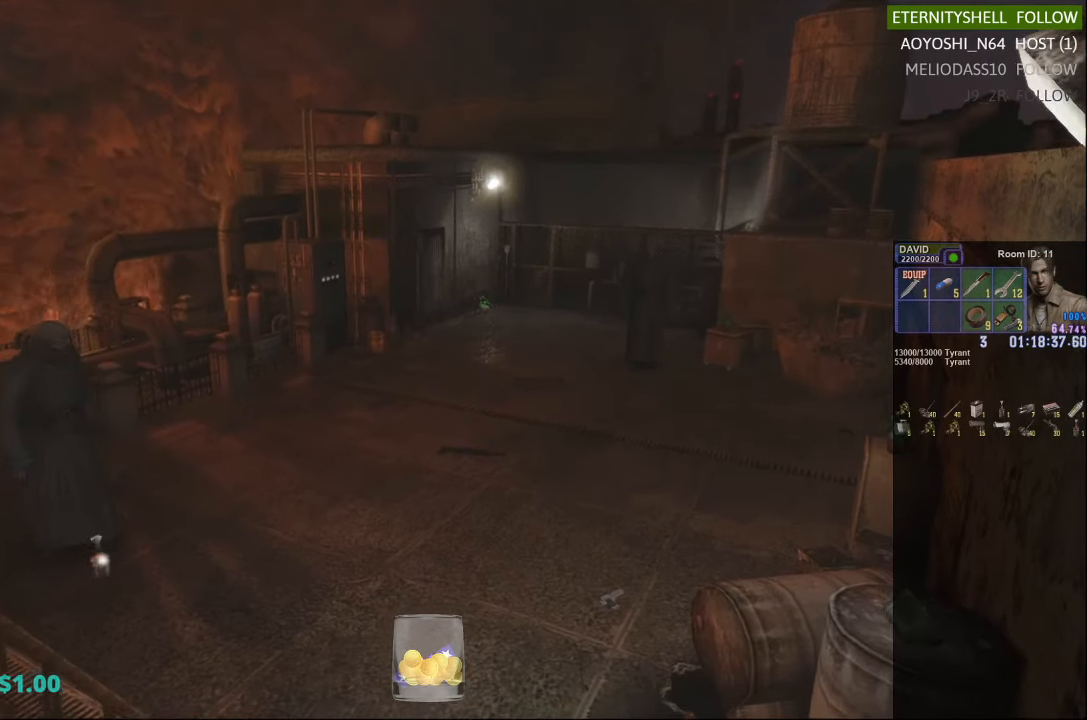
{"buttons": ["X"], "left_stick": "right", "right_stick": "center", "events": [[229, "left_stick", "down-right"], [417, "left_stick", "right"]]}
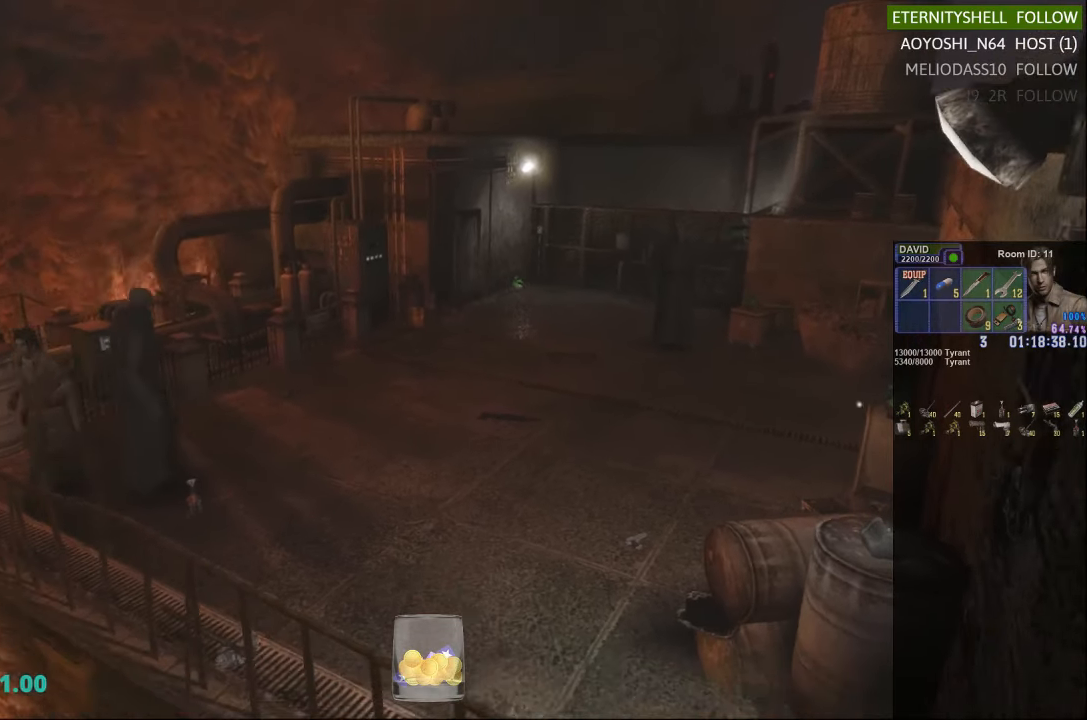
{"buttons": ["R1"], "left_stick": "center", "right_stick": "center", "events": [[354, "X", "up"], [417, "R1", "down"], [417, "left_stick", "center"]]}
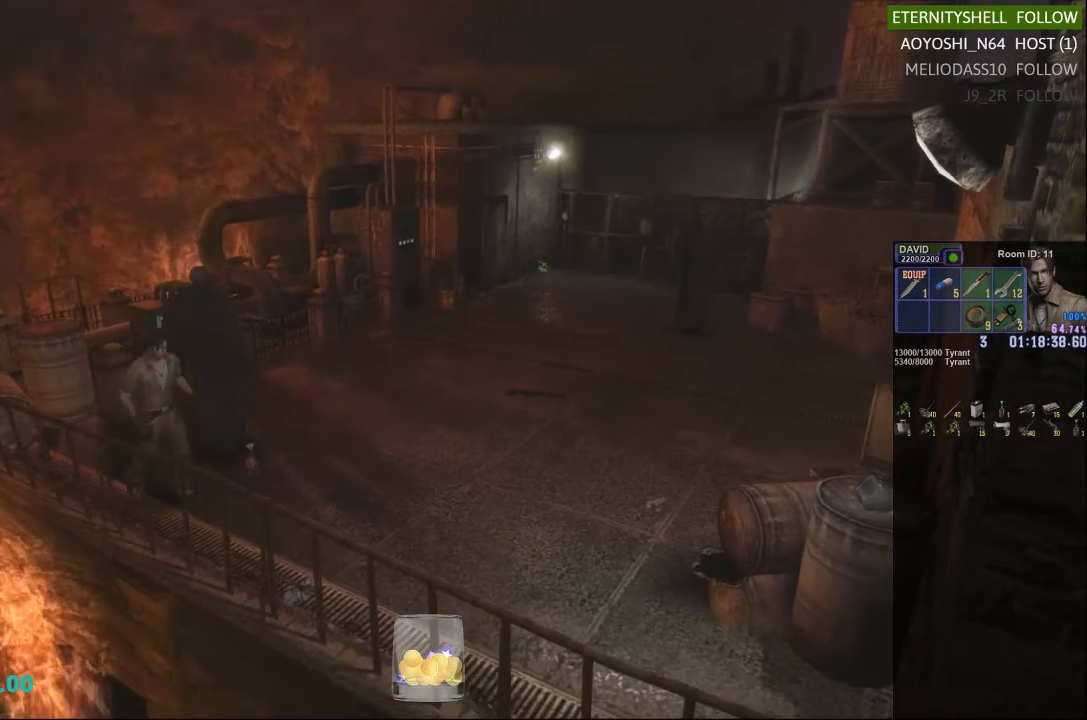
{"buttons": ["R1"], "left_stick": "center", "right_stick": "center", "events": [[42, "B", "down"], [167, "B", "up"], [354, "B", "down"], [417, "B", "up"]]}
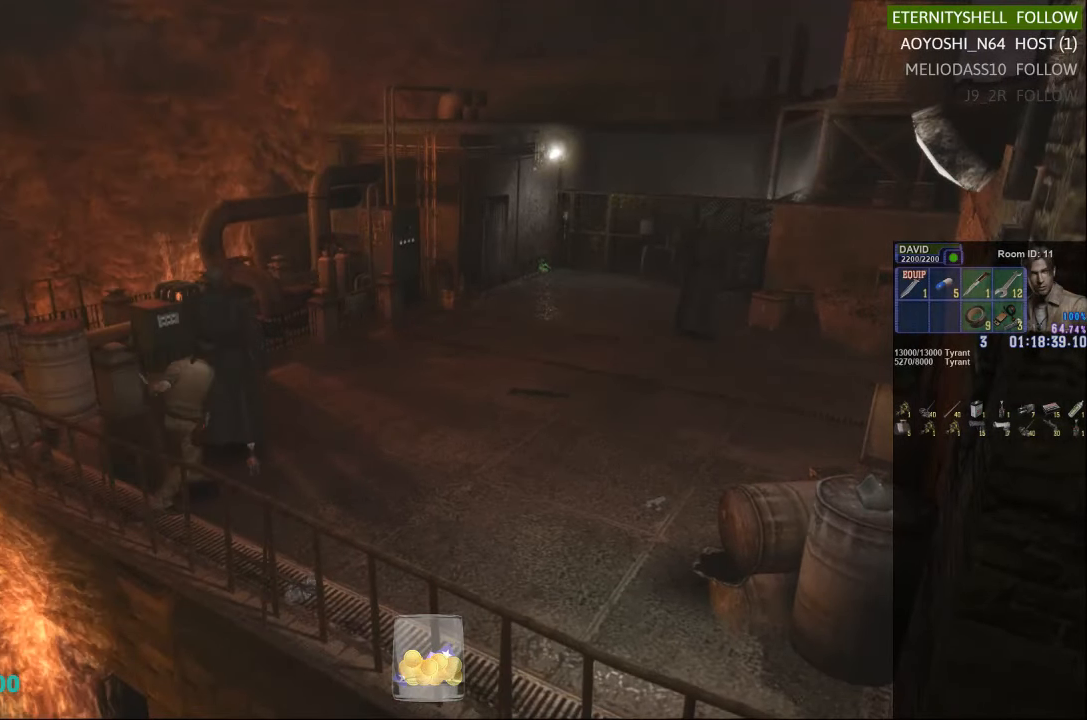
{"buttons": [], "left_stick": "center", "right_stick": "center", "events": [[42, "DPAD_LEFT", "down"], [42, "L1", "down"], [229, "DPAD_LEFT", "up"], [417, "L1", "up"], [479, "R1", "up"]]}
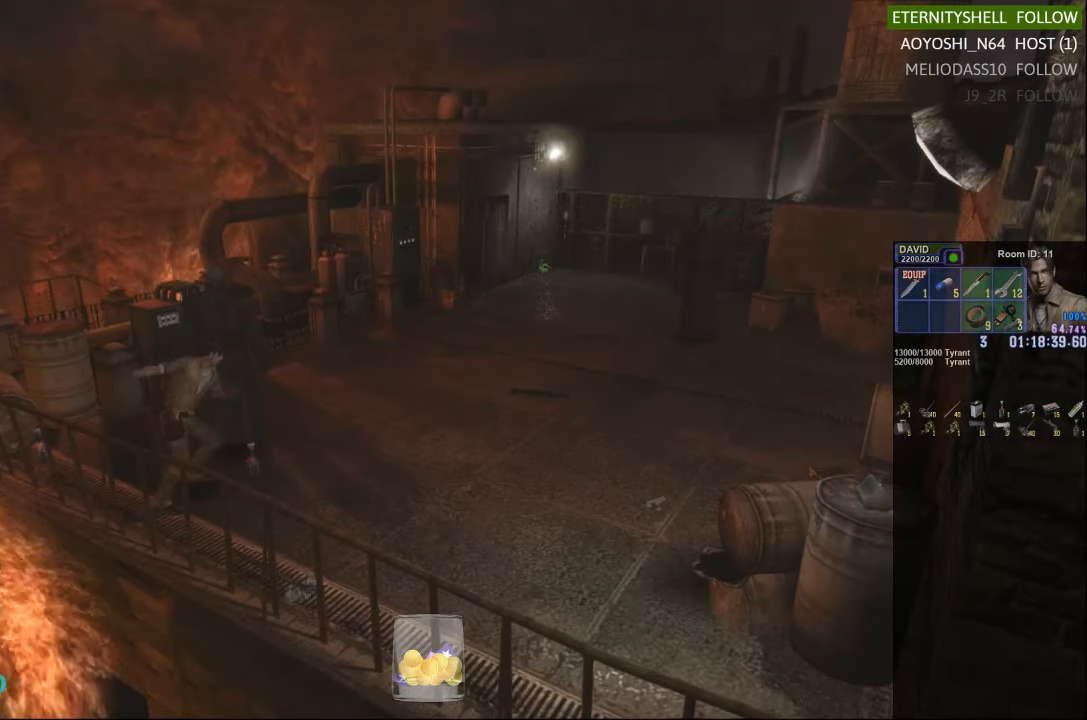
{"buttons": [], "left_stick": "up-right", "right_stick": "center", "events": [[229, "left_stick", "right"], [479, "left_stick", "up-right"]]}
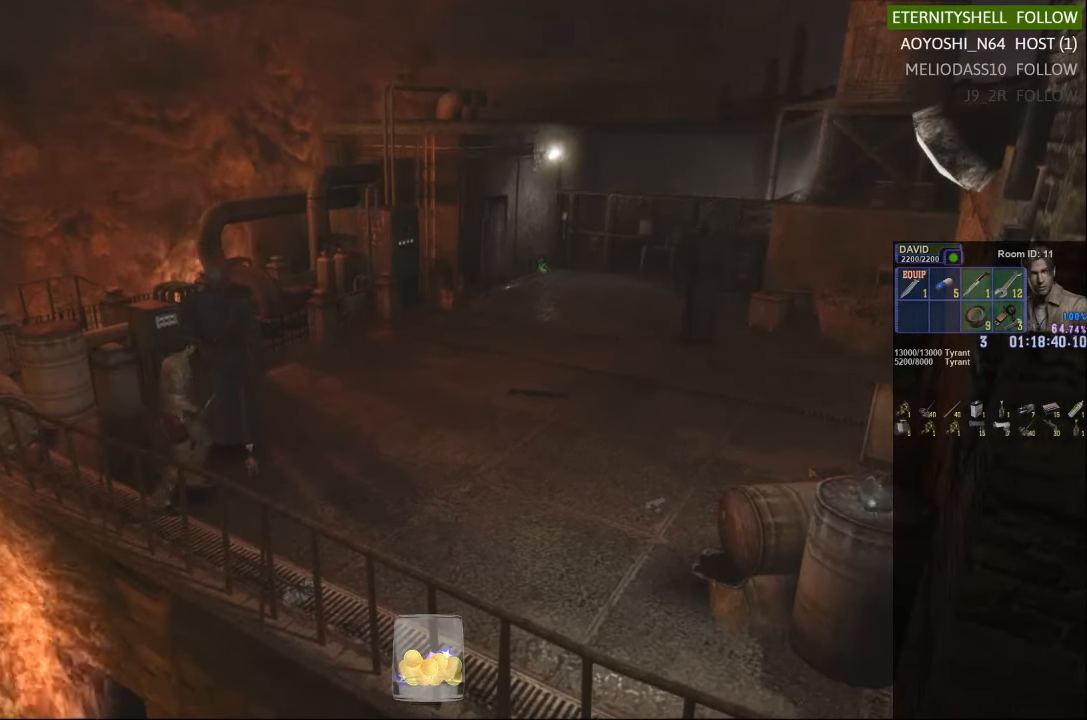
{"buttons": ["X"], "left_stick": "up-right", "right_stick": "center", "events": [[229, "X", "down"]]}
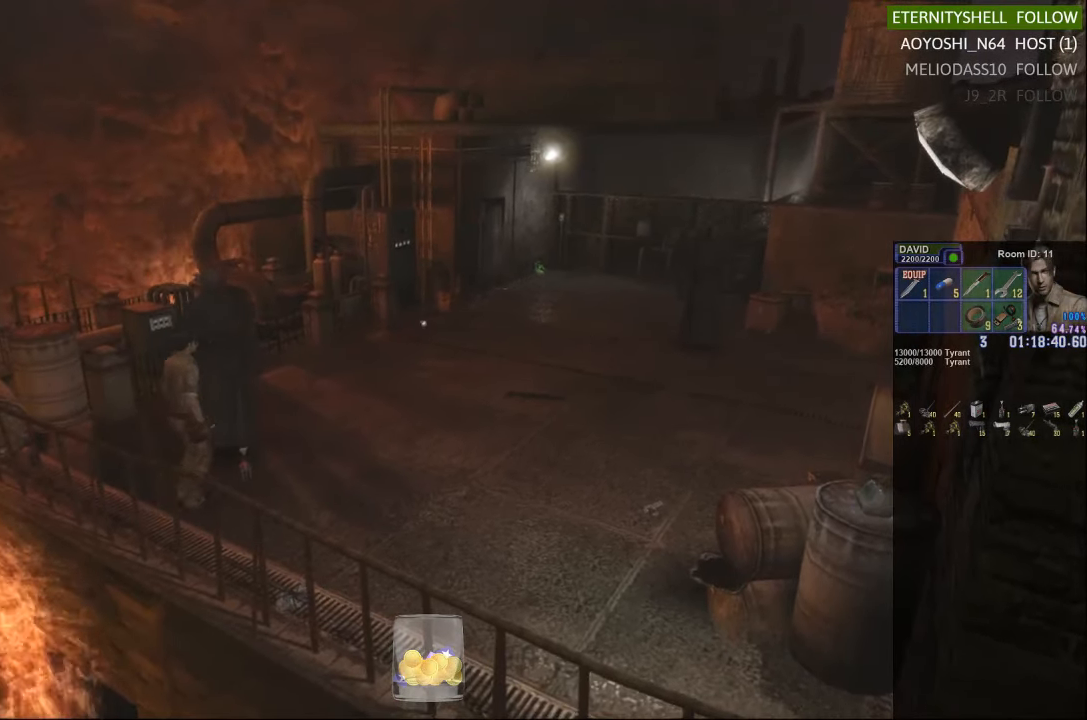
{"buttons": ["X"], "left_stick": "left", "right_stick": "center", "events": [[104, "left_stick", "up"], [417, "left_stick", "left"]]}
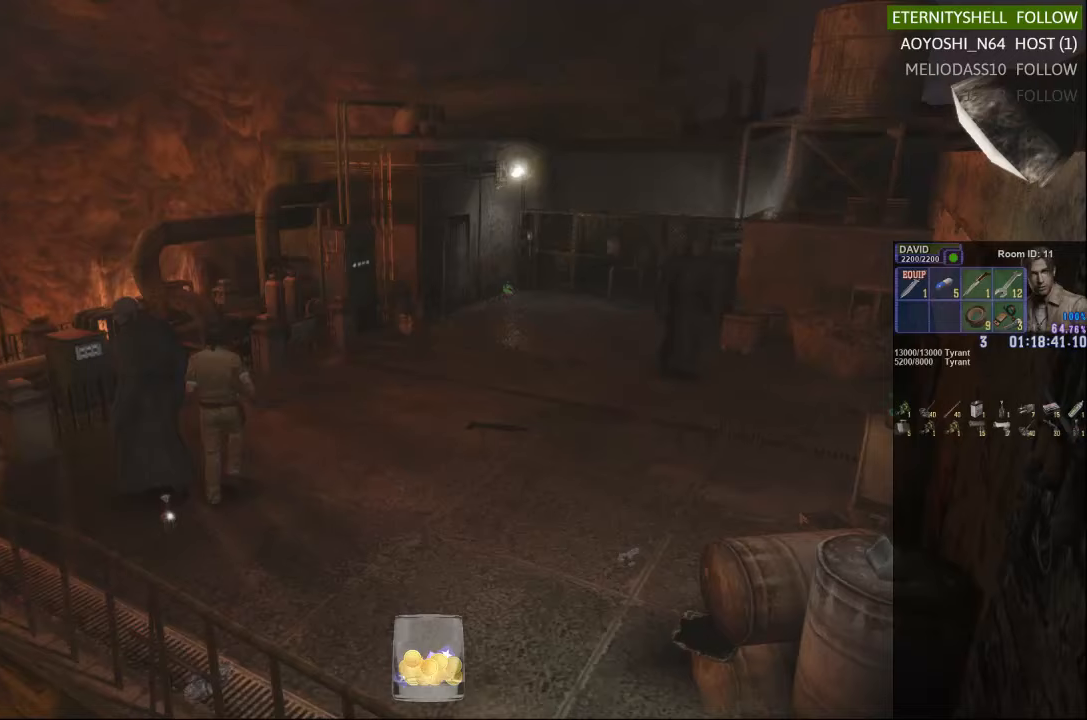
{"buttons": [], "left_stick": "up-left", "right_stick": "center", "events": [[229, "X", "up"], [292, "left_stick", "up-left"]]}
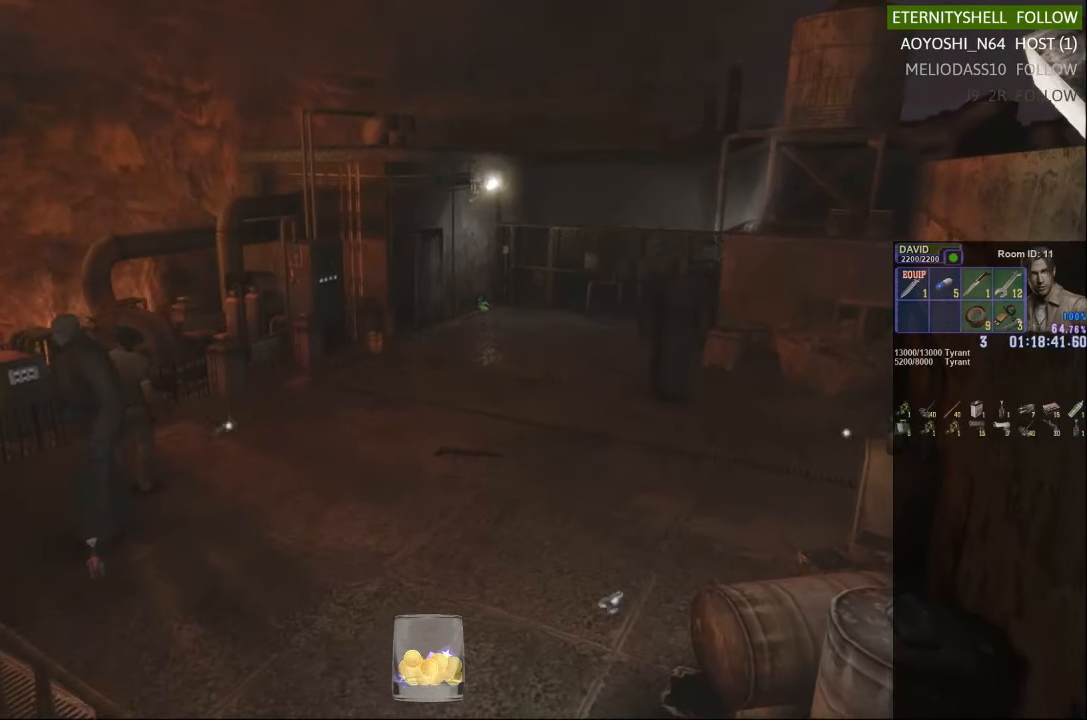
{"buttons": [], "left_stick": "up", "right_stick": "center", "events": [[104, "left_stick", "up"]]}
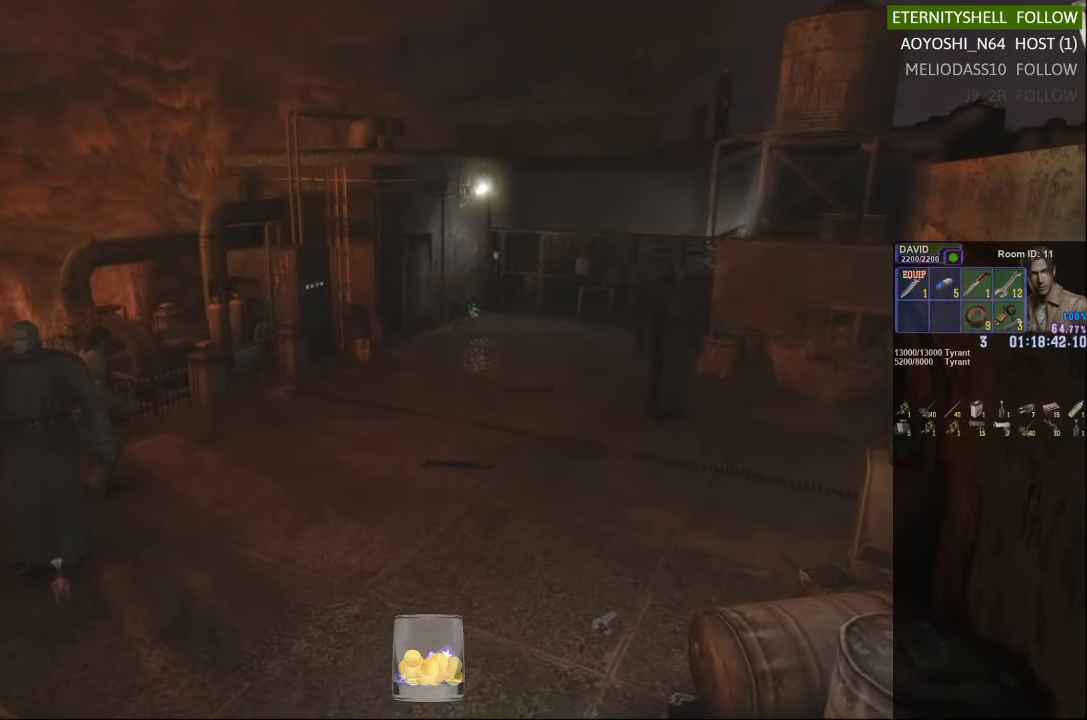
{"buttons": [], "left_stick": "up", "right_stick": "center", "events": [[42, "left_stick", "center"], [229, "left_stick", "up"]]}
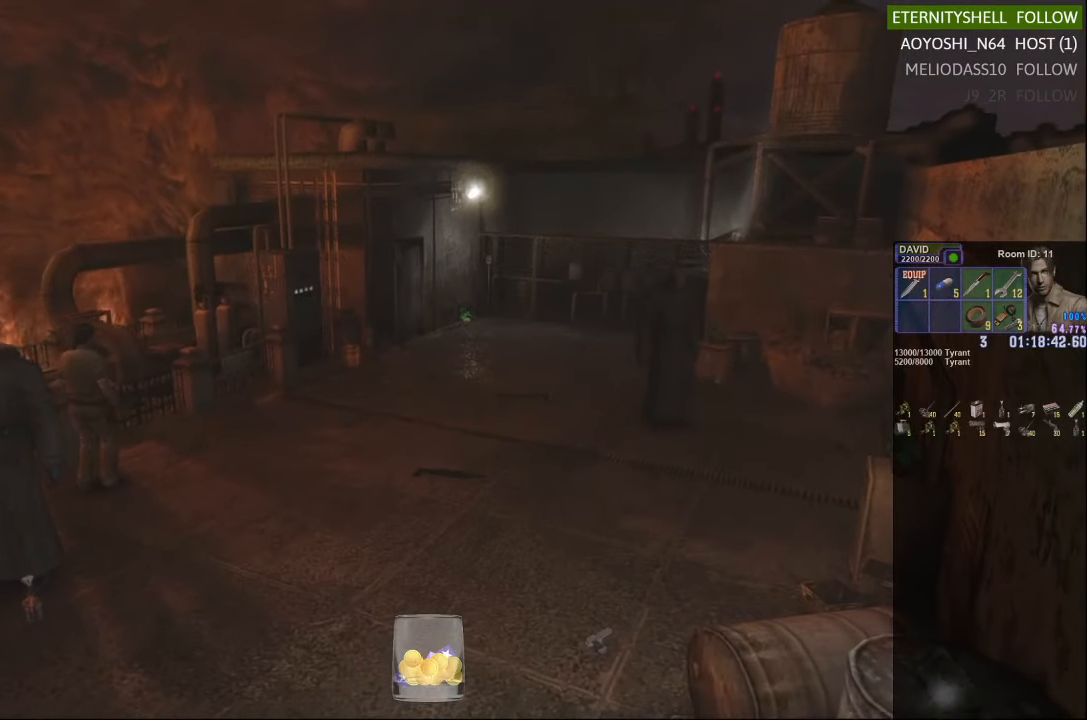
{"buttons": [], "left_stick": "up", "right_stick": "center", "events": []}
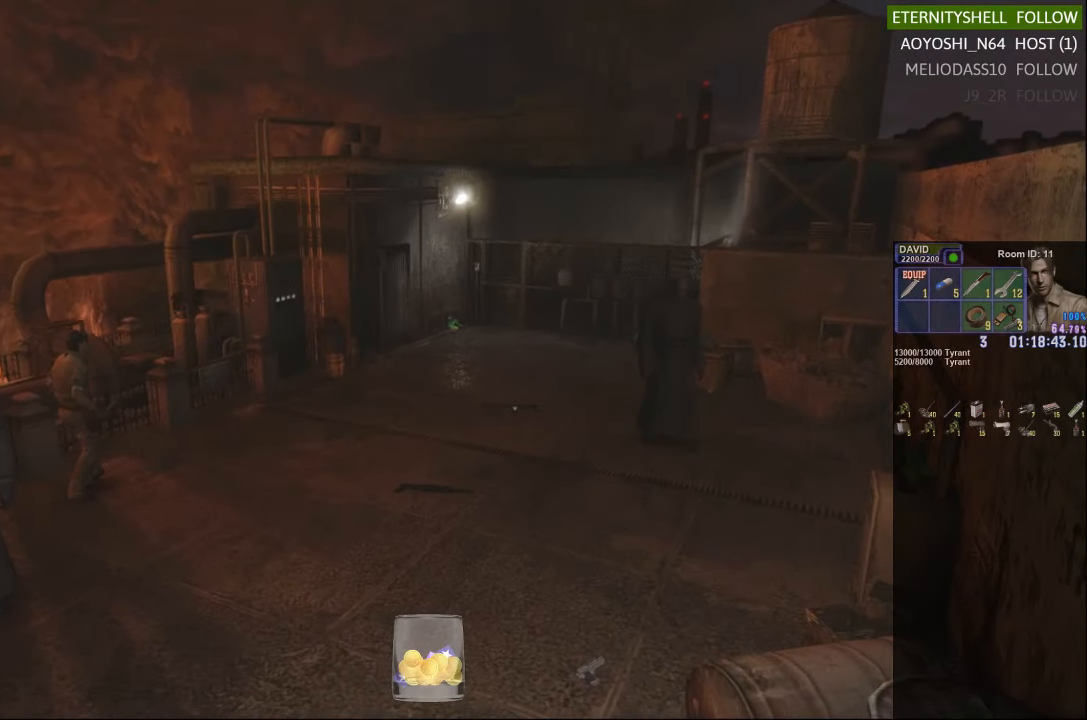
{"buttons": [], "left_stick": "up", "right_stick": "center", "events": []}
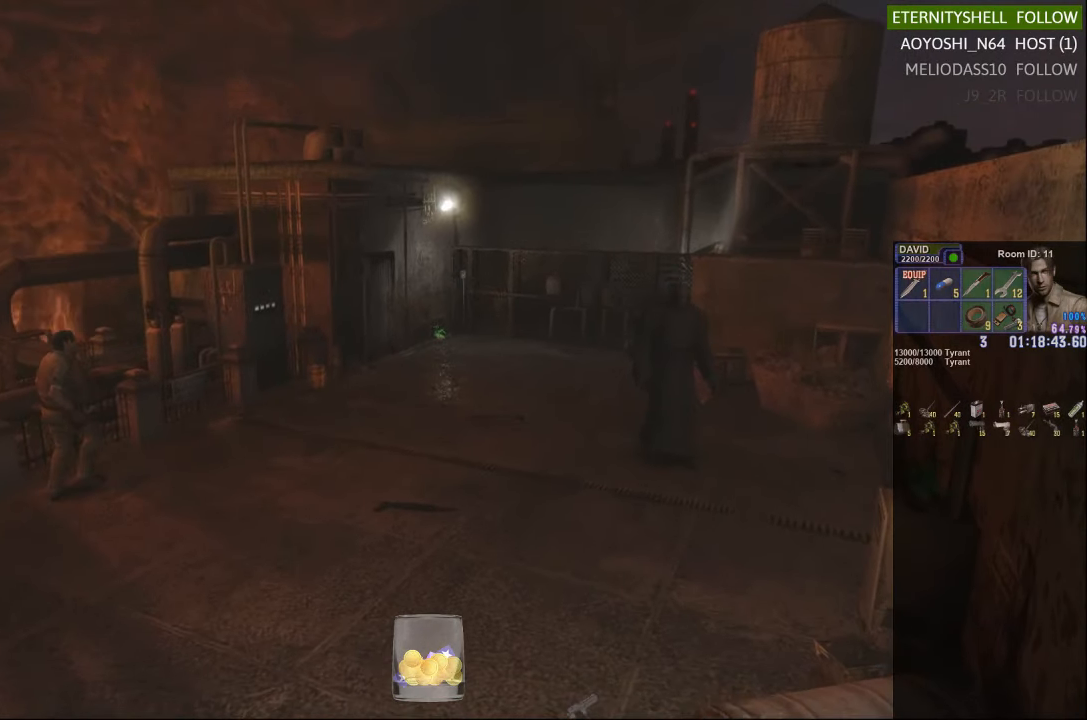
{"buttons": [], "left_stick": "up", "right_stick": "center", "events": [[167, "left_stick", "center"], [417, "left_stick", "up"]]}
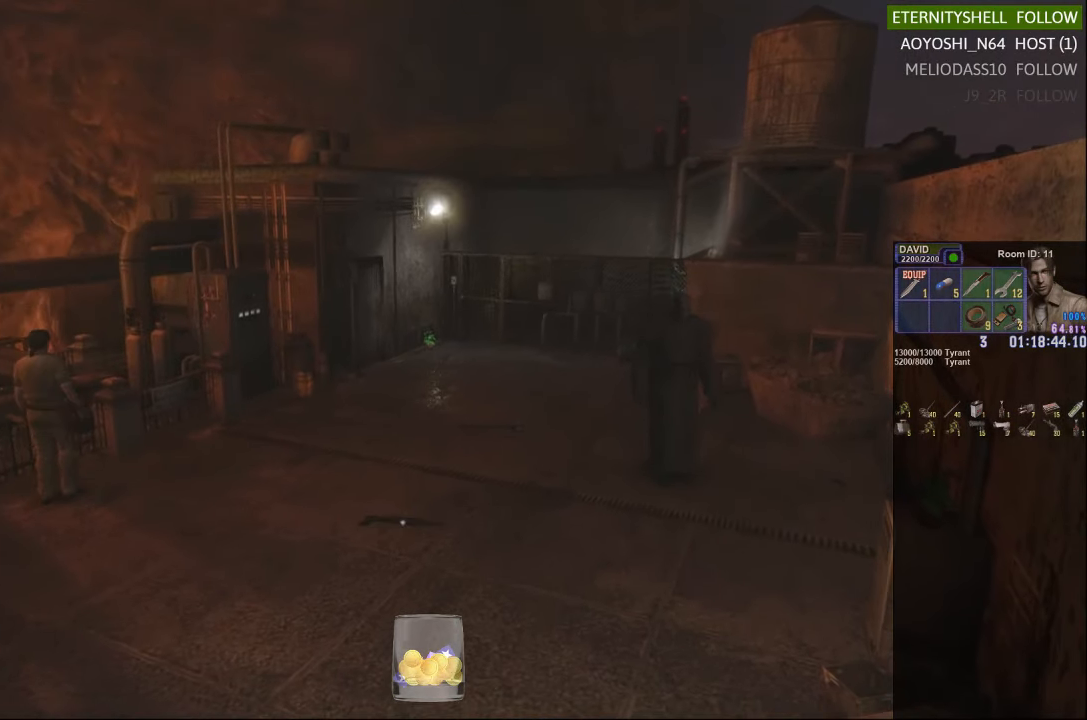
{"buttons": ["X"], "left_stick": "up", "right_stick": "center", "events": [[167, "X", "down"], [229, "left_stick", "up-right"], [479, "left_stick", "up"]]}
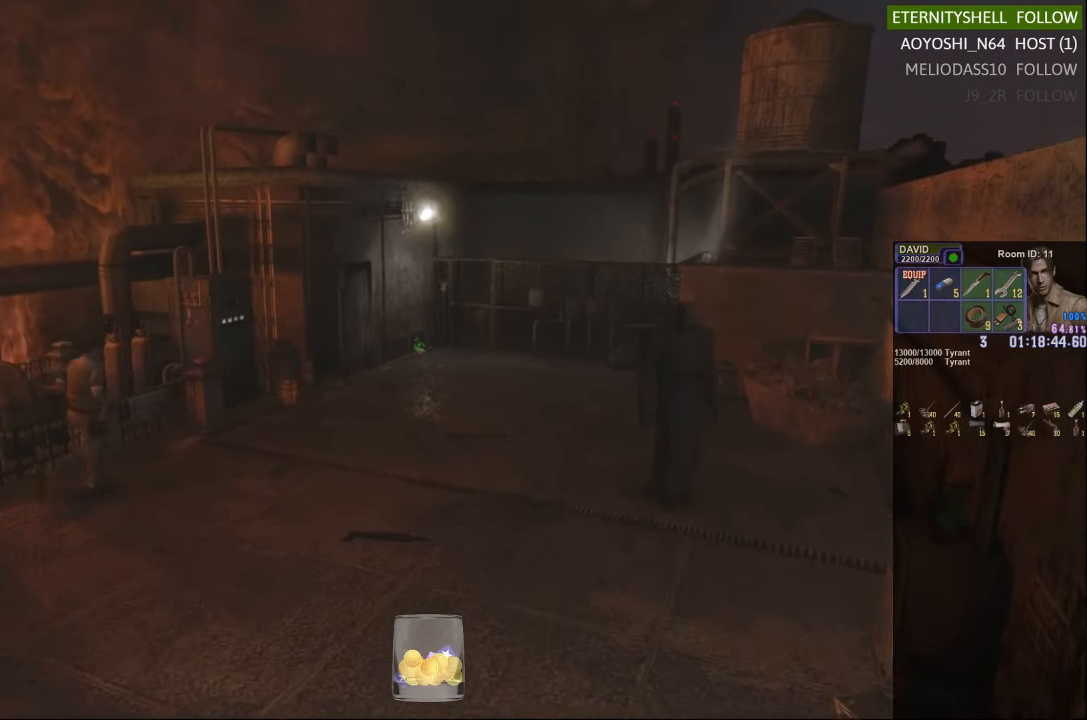
{"buttons": ["DPAD_DOWN"], "left_stick": "center", "right_stick": "center", "events": [[104, "X", "up"], [104, "left_stick", "center"], [229, "DPAD_DOWN", "down"]]}
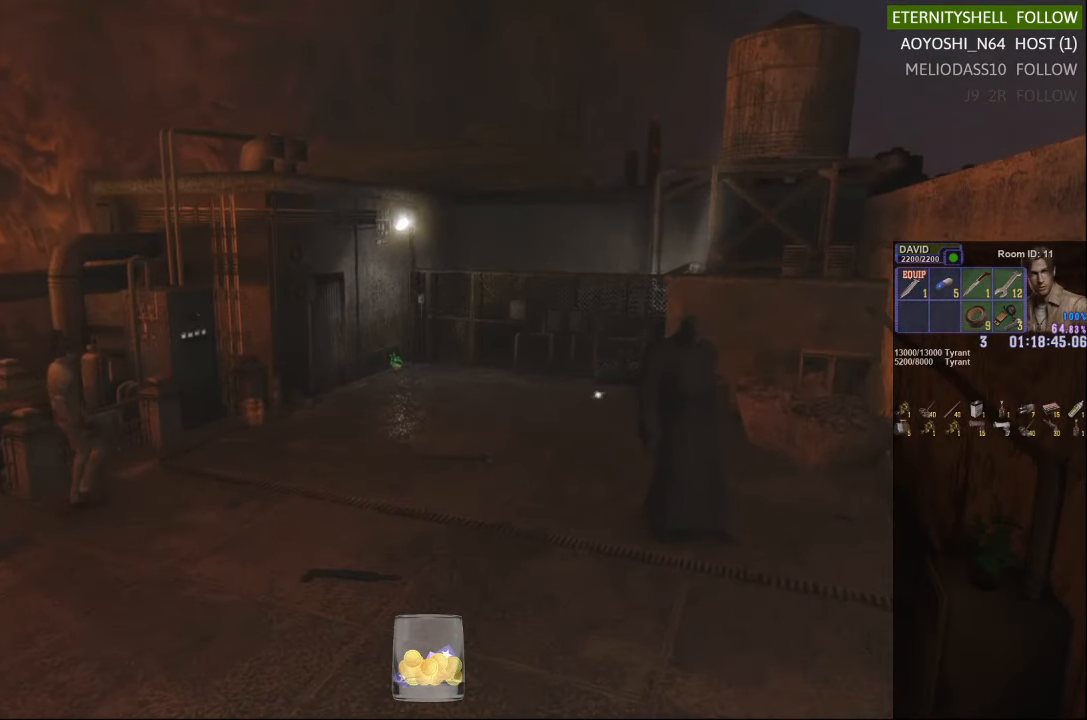
{"buttons": ["DPAD_DOWN"], "left_stick": "center", "right_stick": "center", "events": []}
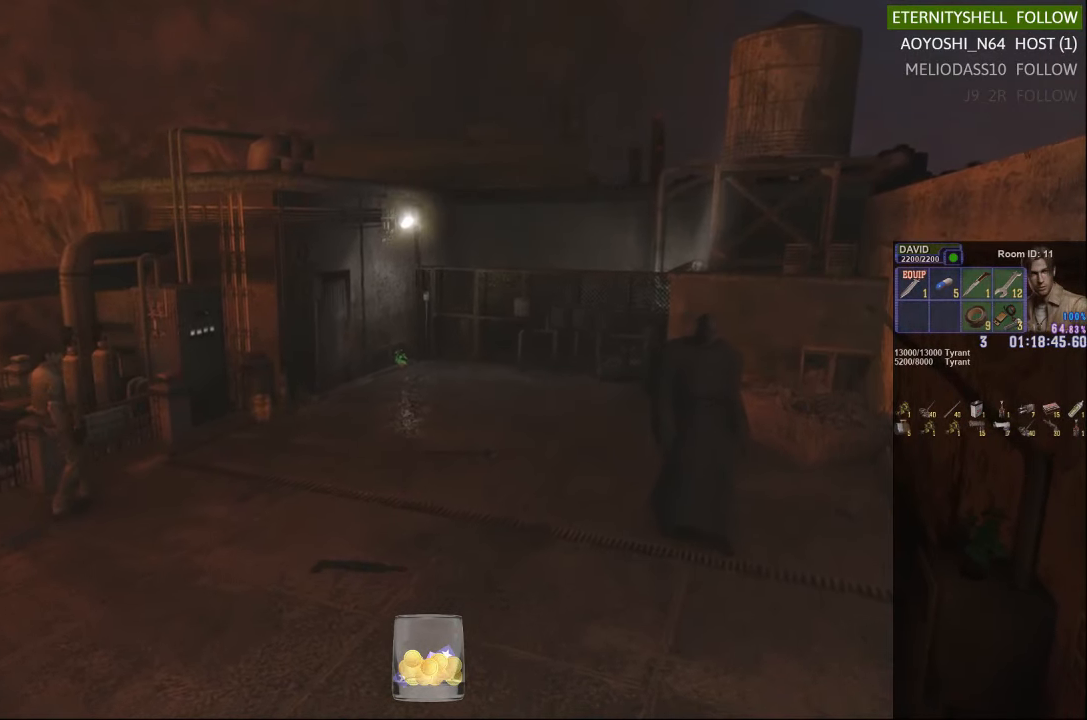
{"buttons": [], "left_stick": "up", "right_stick": "center", "events": [[229, "DPAD_DOWN", "up"], [479, "left_stick", "up"]]}
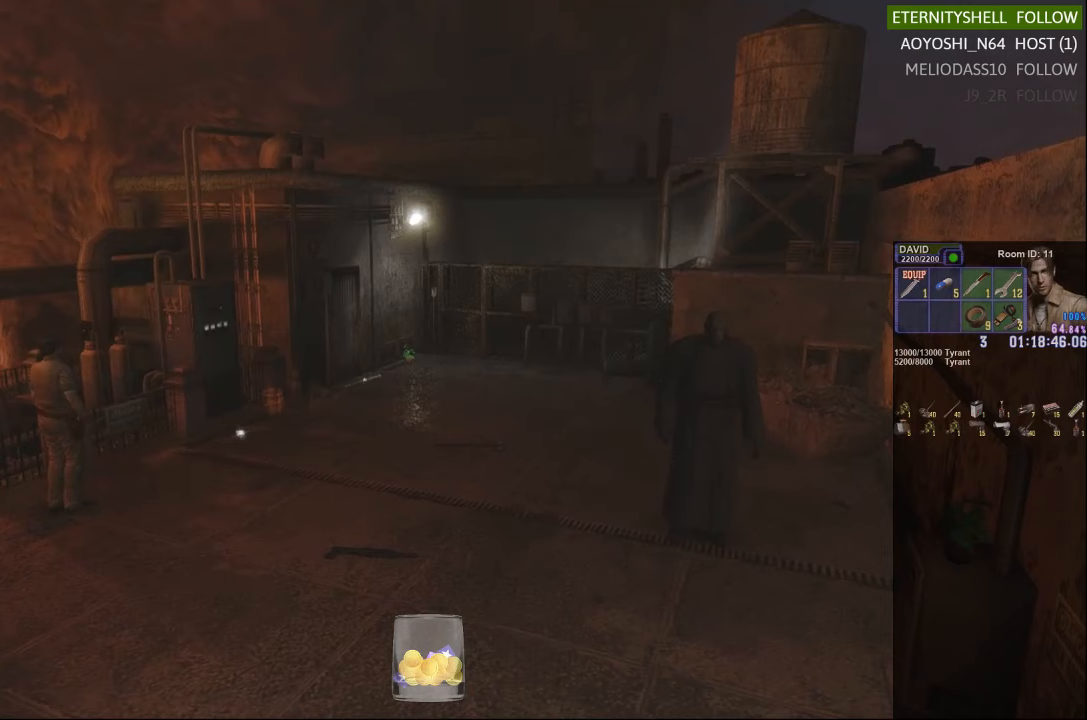
{"buttons": [], "left_stick": "up-right", "right_stick": "center", "events": [[42, "left_stick", "up-right"]]}
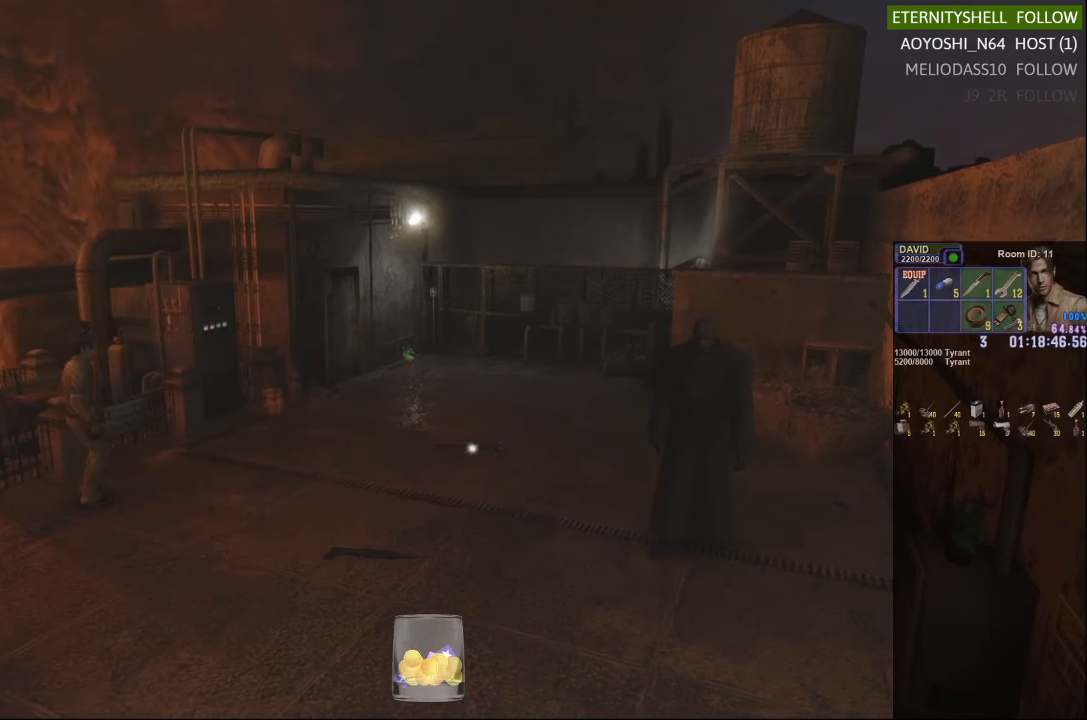
{"buttons": [], "left_stick": "up", "right_stick": "center", "events": [[42, "left_stick", "center"], [354, "left_stick", "up"]]}
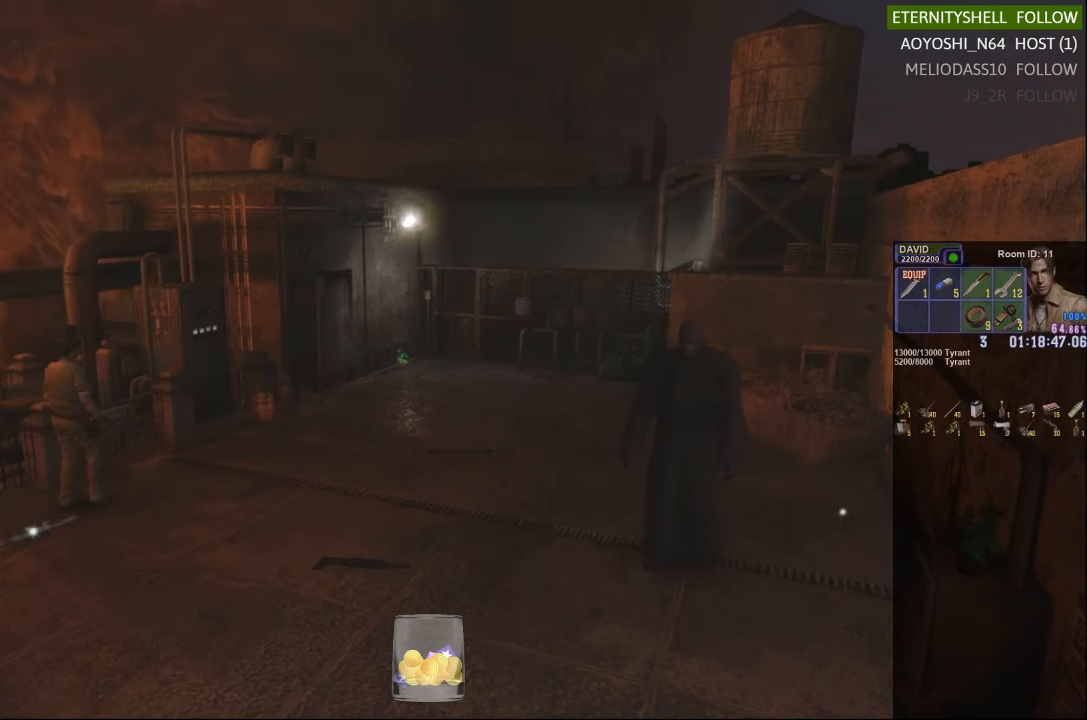
{"buttons": ["X"], "left_stick": "up-right", "right_stick": "center", "events": [[104, "left_stick", "up-right"], [354, "X", "down"]]}